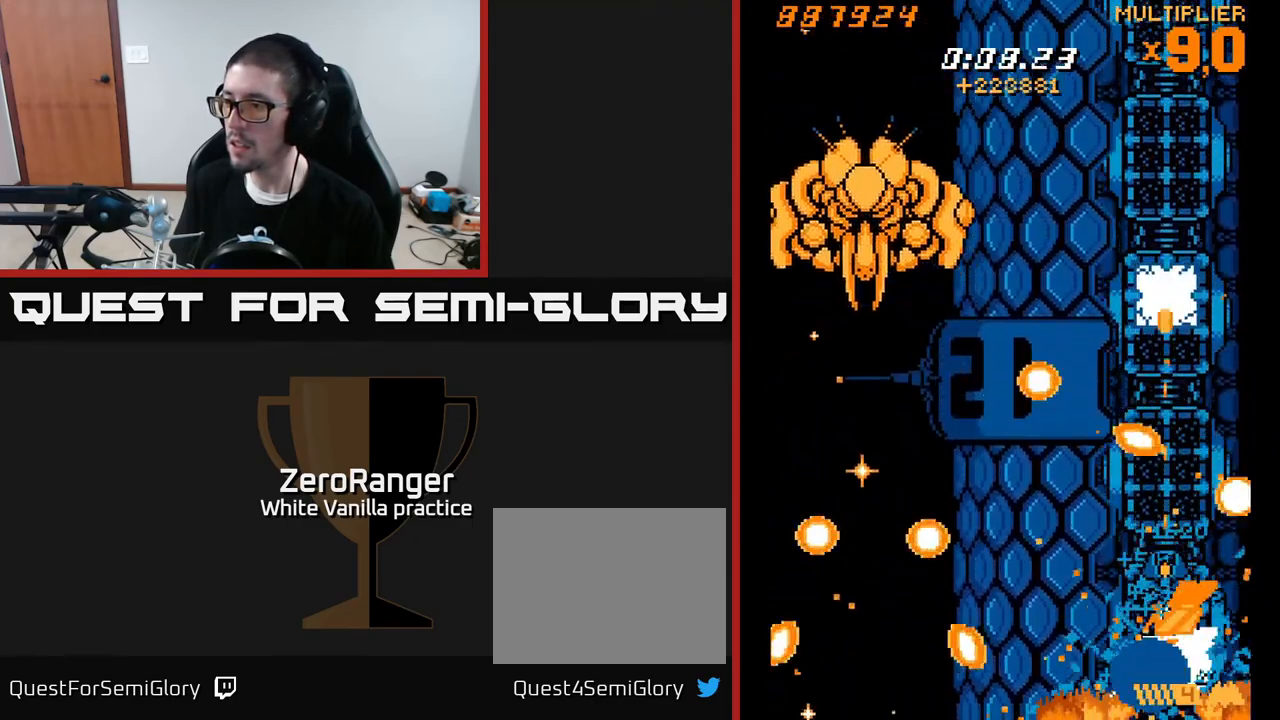
Gameplay with a controller (Xbox layout); each line is a JSON object with the inputs held at the frame after it. "events" lists button and stick changes between this image and that frame as [ms after this image, input, new state], when the widget could be followed in between. Not read: left_stick.
{"buttons": ["A", "DPAD_UP"], "right_stick": "center", "events": [[17, "DPAD_DOWN", "down"], [167, "A", "down"], [233, "X", "up"], [250, "DPAD_DOWN", "up"], [300, "DPAD_UP", "down"]]}
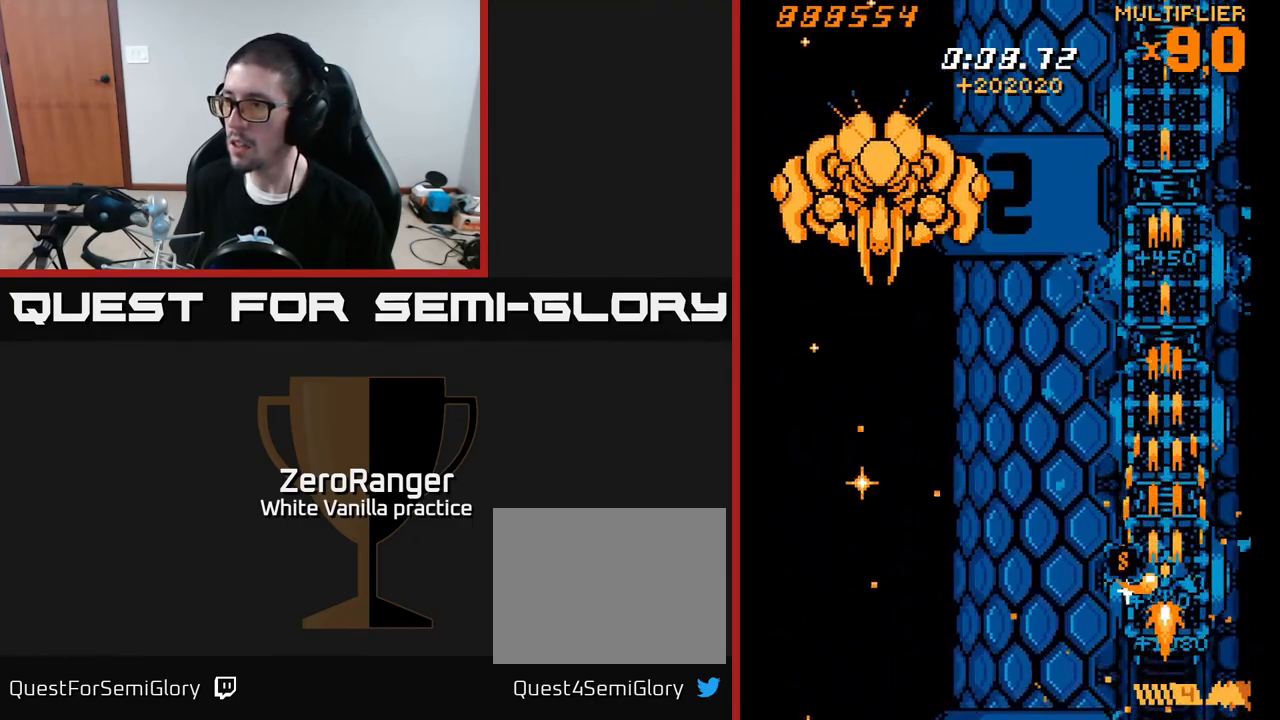
{"buttons": ["A", "DPAD_LEFT"], "right_stick": "center", "events": [[117, "DPAD_LEFT", "down"], [150, "DPAD_UP", "up"]]}
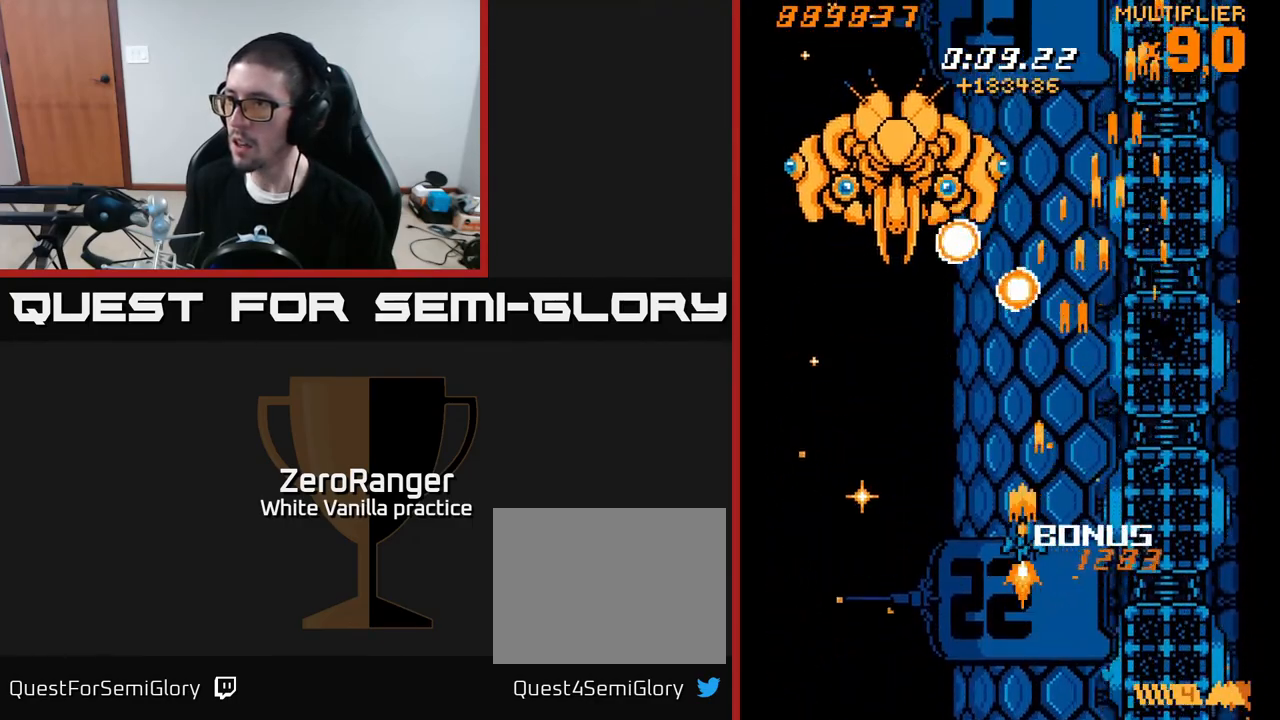
{"buttons": ["A", "DPAD_DOWN"], "right_stick": "center", "events": [[50, "DPAD_UP", "down"], [133, "DPAD_LEFT", "up"], [217, "DPAD_UP", "up"], [250, "DPAD_DOWN", "down"], [283, "DPAD_LEFT", "down"], [467, "DPAD_LEFT", "up"]]}
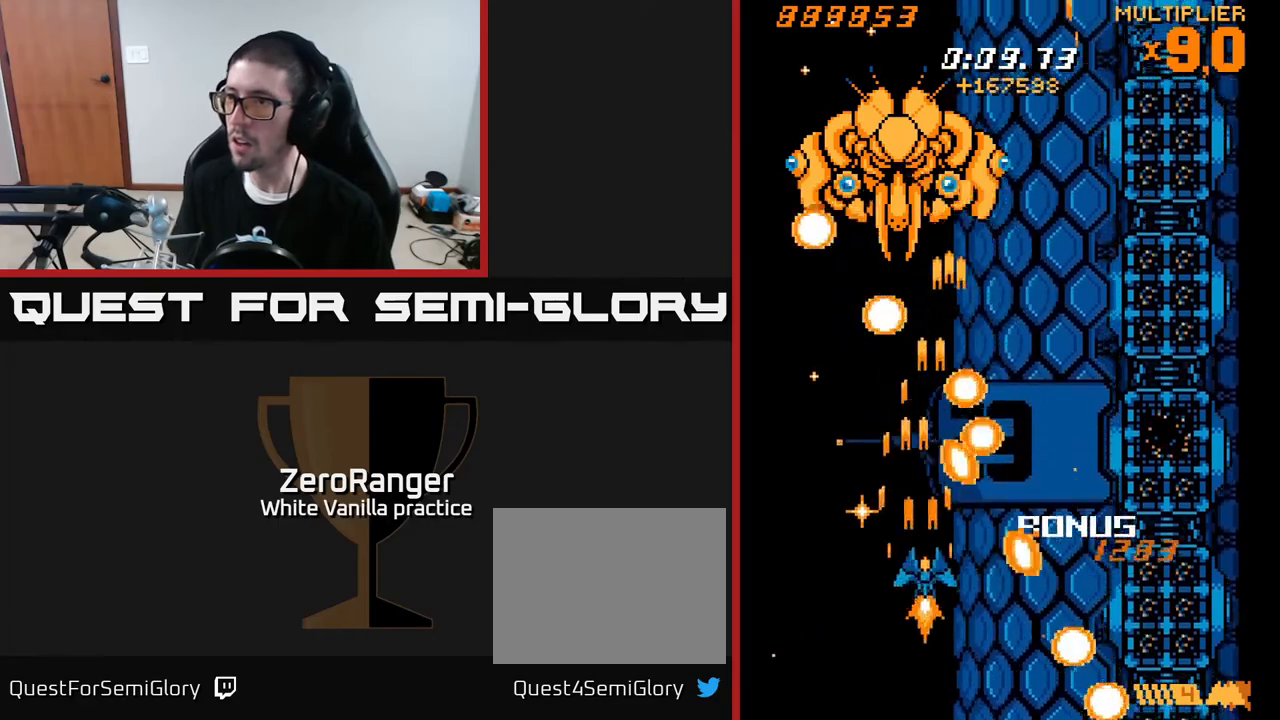
{"buttons": ["A", "DPAD_UP", "DPAD_LEFT"], "right_stick": "center", "events": [[17, "DPAD_RIGHT", "down"], [100, "DPAD_RIGHT", "up"], [117, "DPAD_LEFT", "down"], [150, "DPAD_DOWN", "up"], [400, "DPAD_UP", "down"]]}
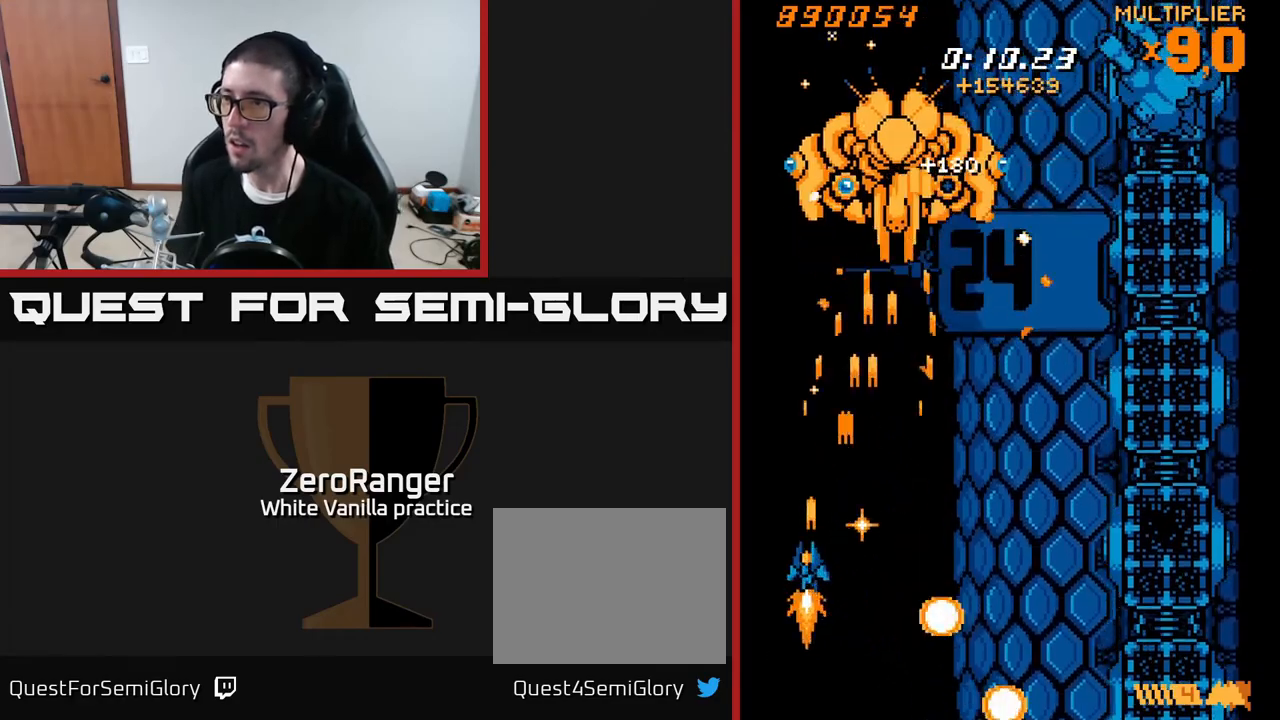
{"buttons": ["A"], "right_stick": "center", "events": [[167, "DPAD_LEFT", "up"], [467, "DPAD_UP", "up"]]}
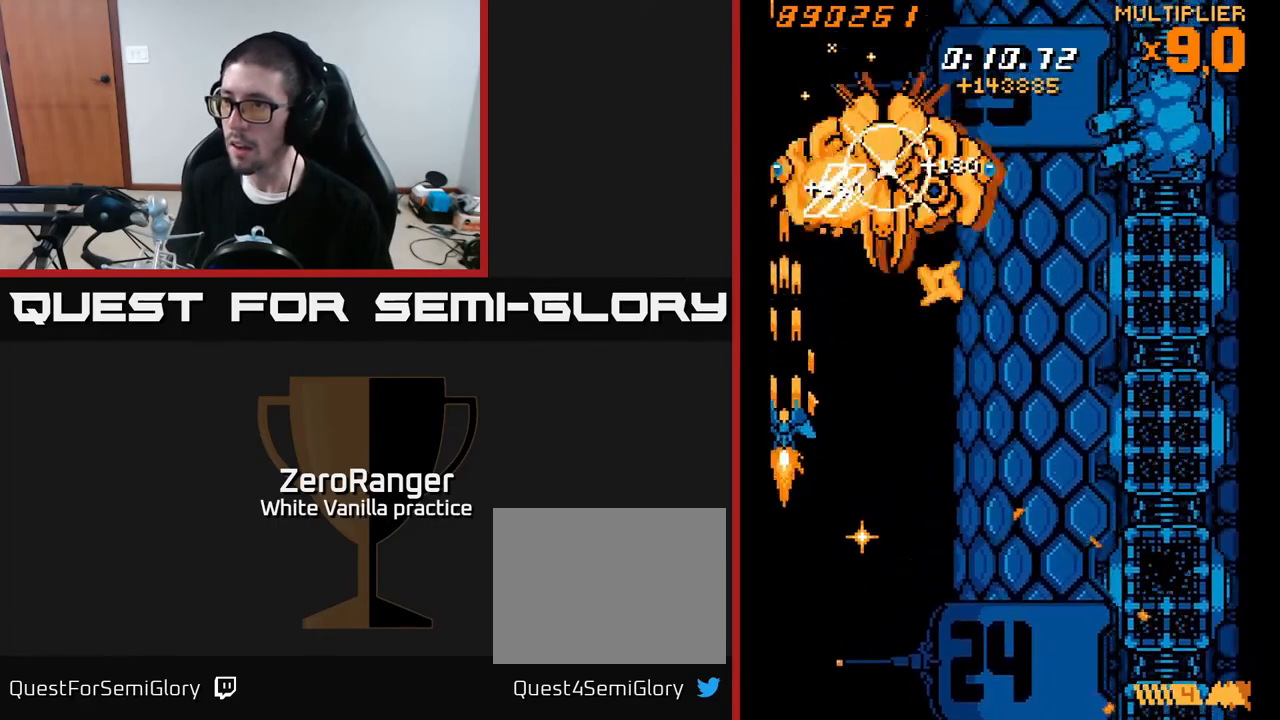
{"buttons": ["A", "DPAD_DOWN"], "right_stick": "center", "events": [[17, "DPAD_DOWN", "down"], [67, "DPAD_RIGHT", "down"], [333, "DPAD_RIGHT", "up"], [367, "DPAD_LEFT", "down"], [483, "DPAD_LEFT", "up"]]}
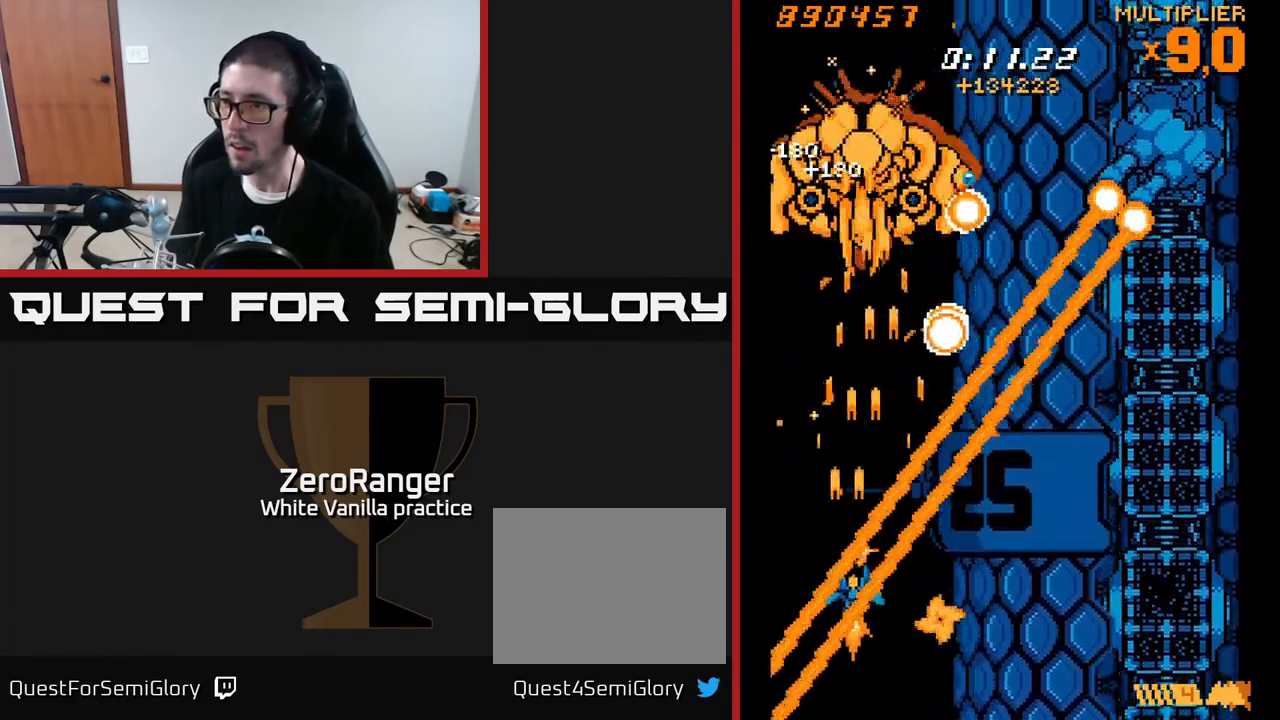
{"buttons": ["A", "DPAD_RIGHT"], "right_stick": "center", "events": [[17, "DPAD_DOWN", "up"], [17, "DPAD_RIGHT", "down"], [183, "DPAD_DOWN", "down"], [283, "DPAD_RIGHT", "up"], [417, "DPAD_RIGHT", "down"], [433, "DPAD_DOWN", "up"]]}
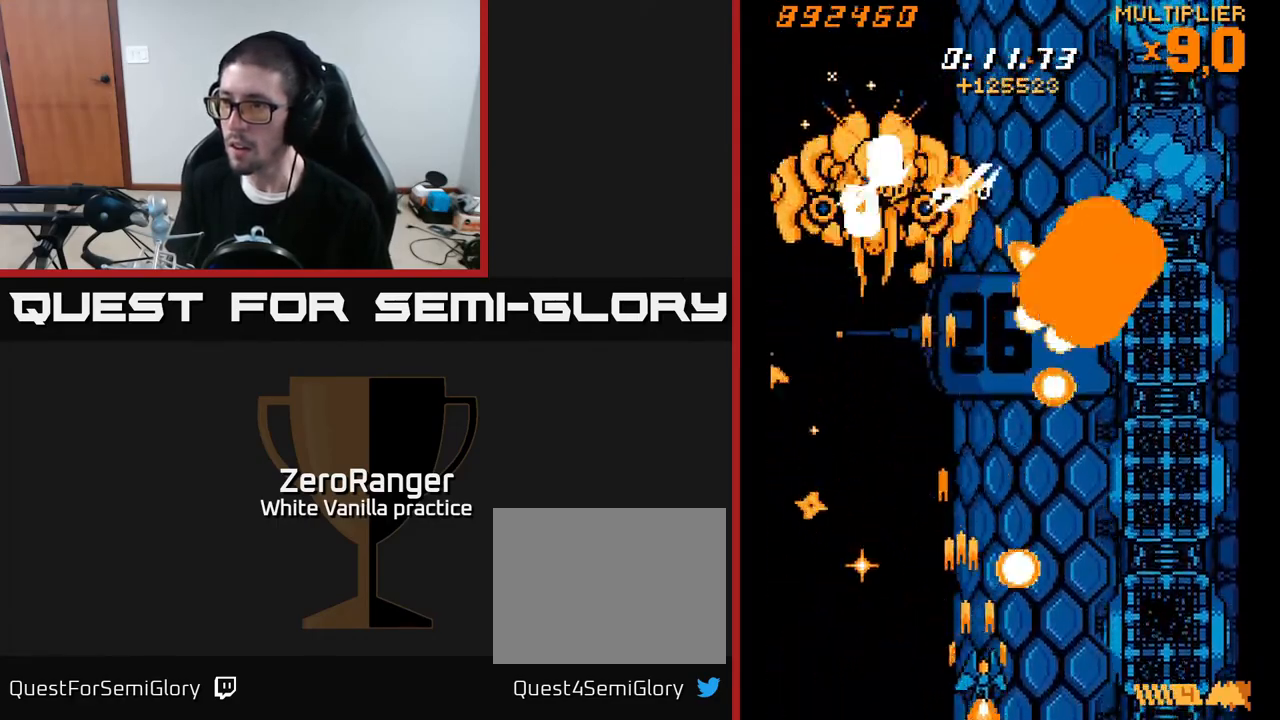
{"buttons": ["A", "DPAD_UP"], "right_stick": "center"}
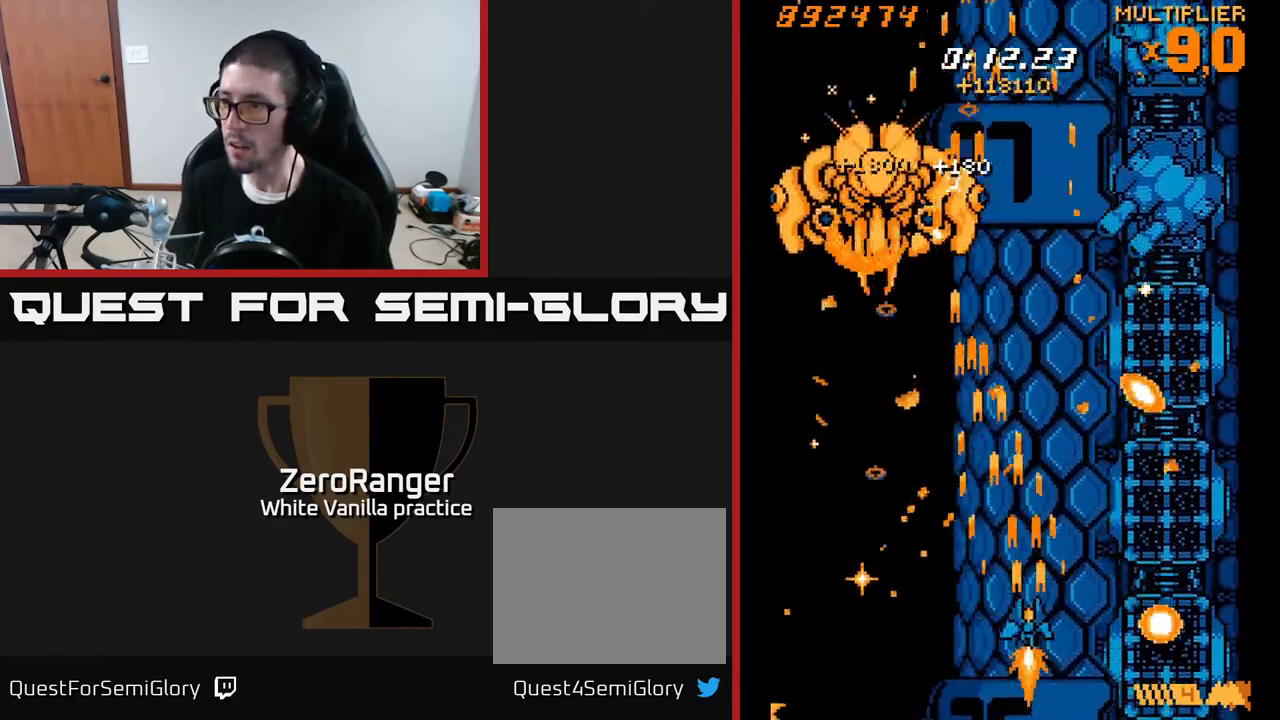
{"buttons": ["A", "DPAD_UP", "DPAD_RIGHT"], "right_stick": "center", "events": [[83, "DPAD_RIGHT", "down"]]}
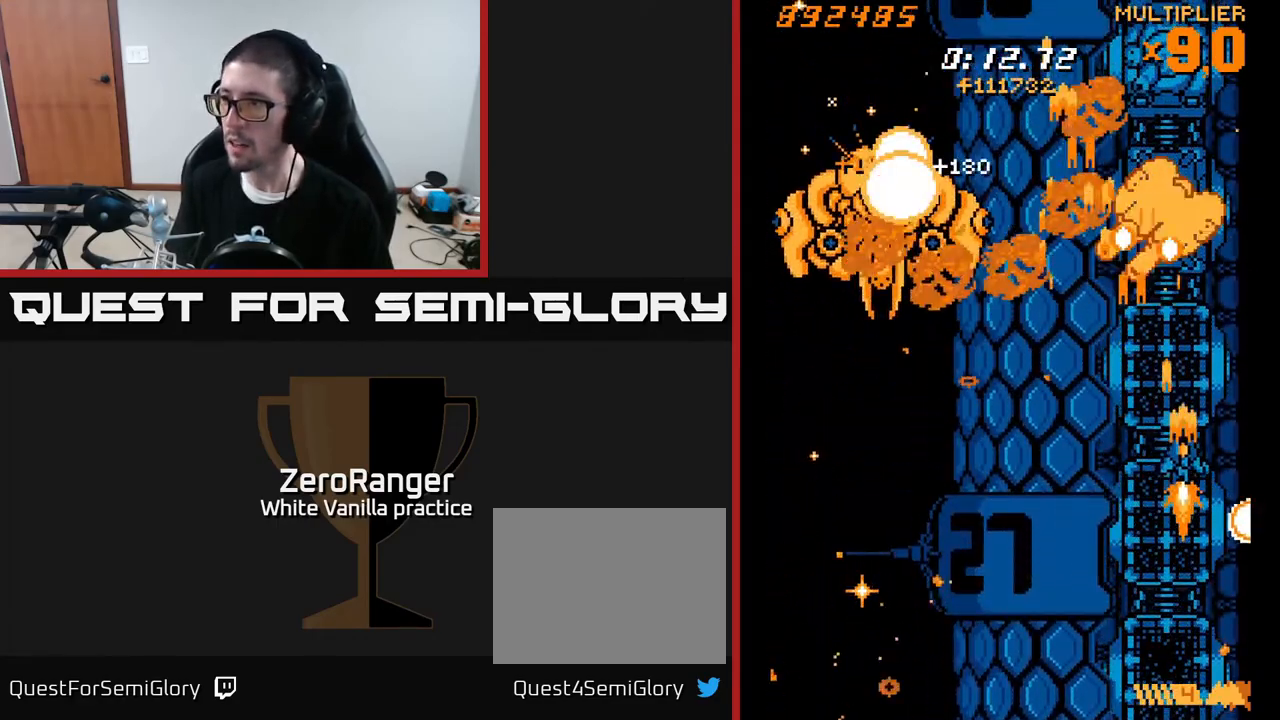
{"buttons": ["A", "DPAD_UP"], "right_stick": "center", "events": [[33, "DPAD_RIGHT", "up"]]}
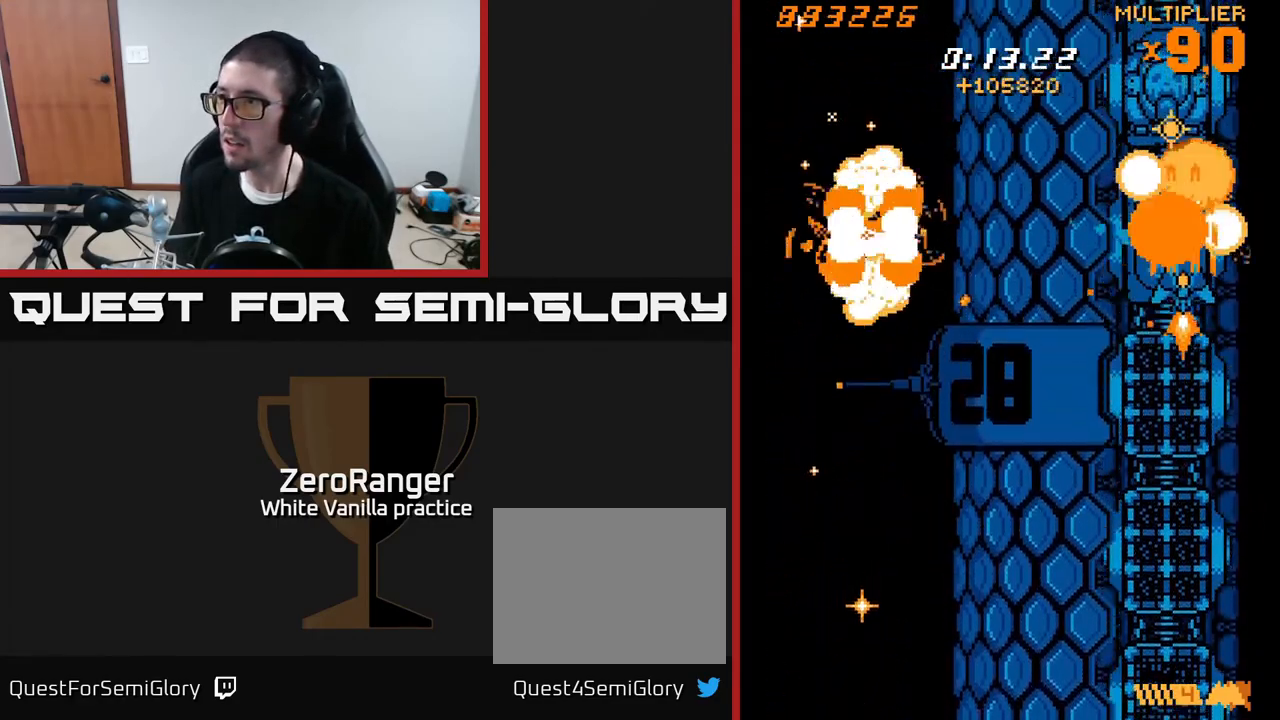
{"buttons": ["X", "DPAD_UP", "DPAD_LEFT"], "right_stick": "center", "events": [[167, "DPAD_RIGHT", "down"], [350, "DPAD_RIGHT", "up"], [367, "X", "down"], [417, "A", "up"], [467, "DPAD_LEFT", "down"]]}
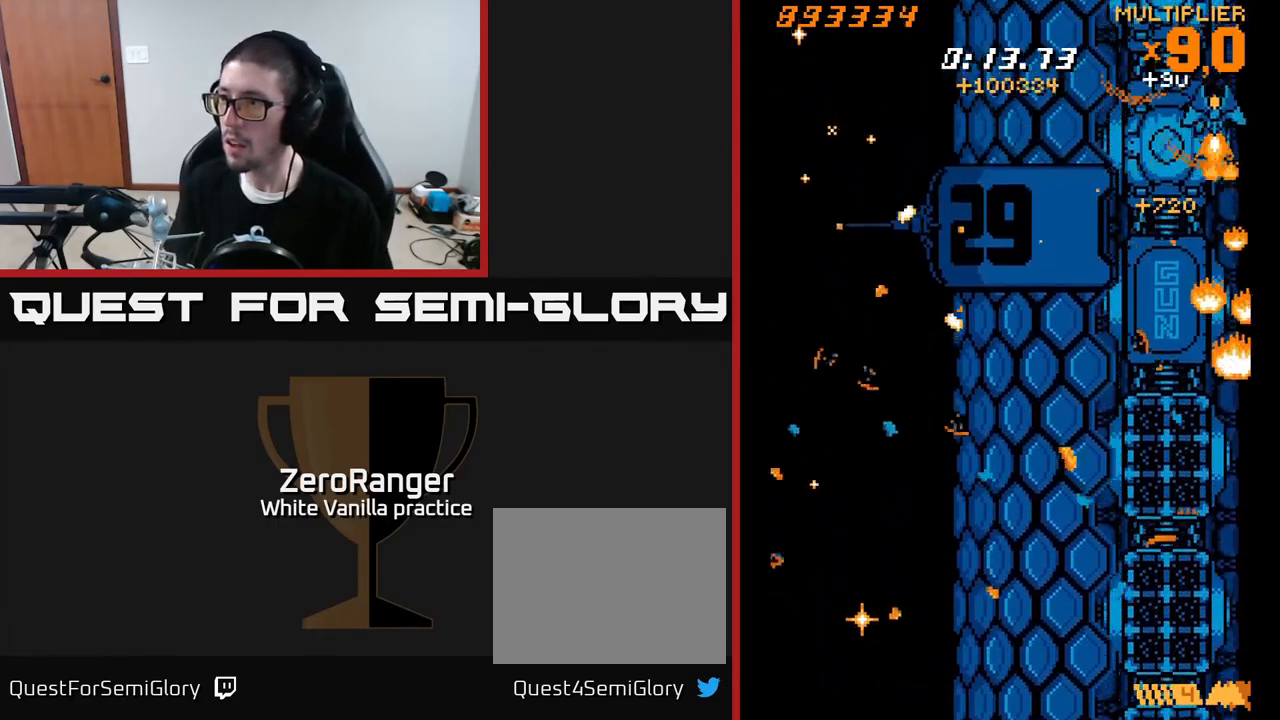
{"buttons": ["X", "DPAD_DOWN"], "right_stick": "center", "events": [[183, "DPAD_LEFT", "up"], [283, "DPAD_UP", "up"], [317, "DPAD_DOWN", "down"]]}
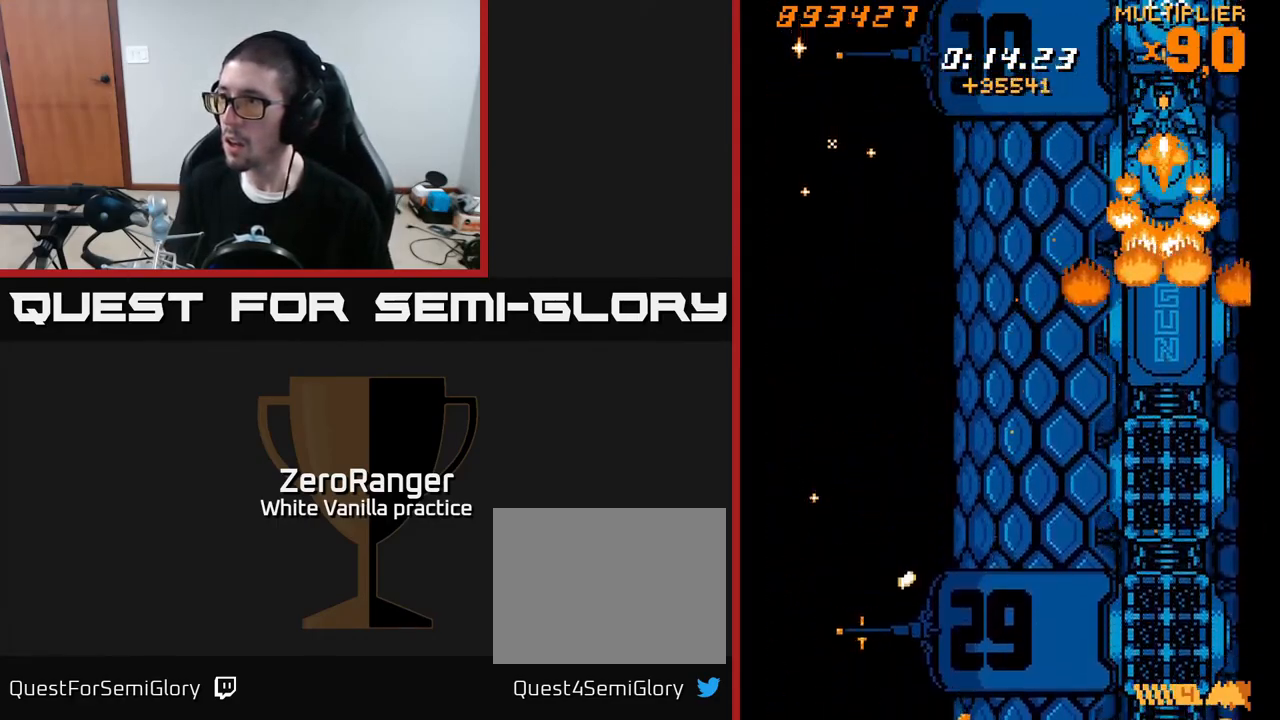
{"buttons": ["A", "DPAD_DOWN"], "right_stick": "center", "events": [[300, "A", "down"], [350, "X", "up"]]}
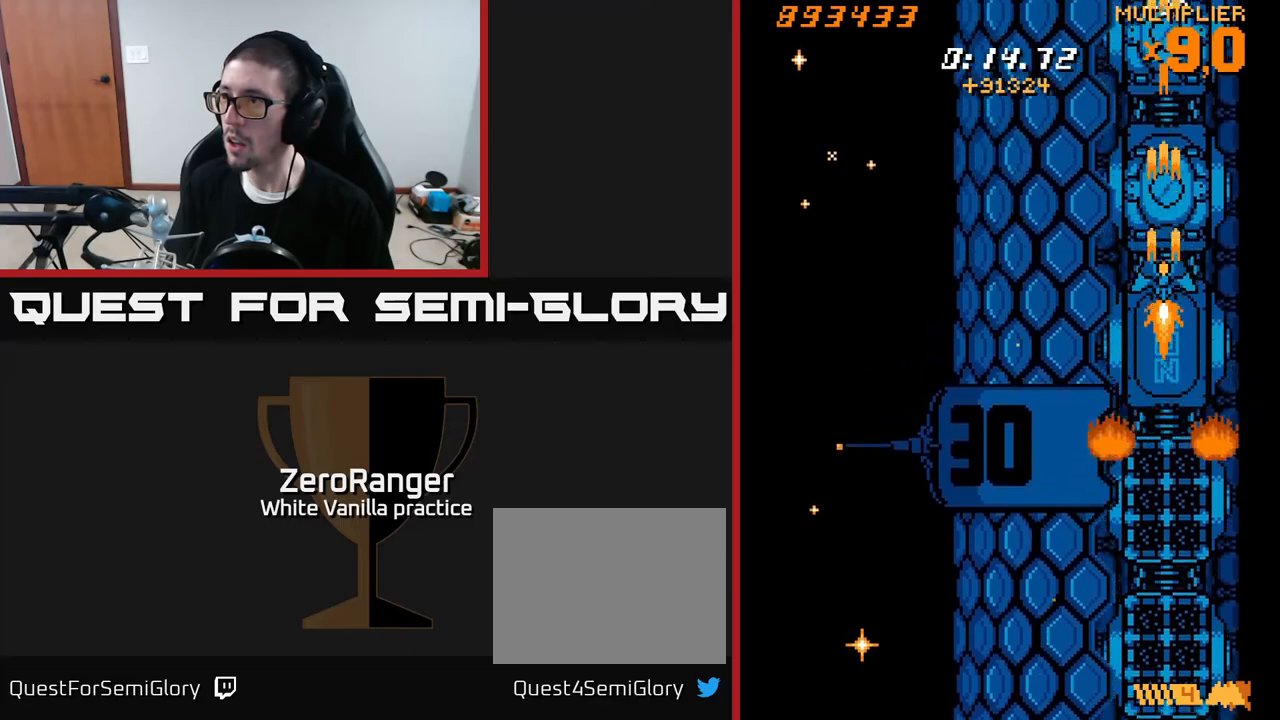
{"buttons": ["A", "DPAD_UP"], "right_stick": "center", "events": [[267, "DPAD_DOWN", "up"], [300, "DPAD_UP", "down"]]}
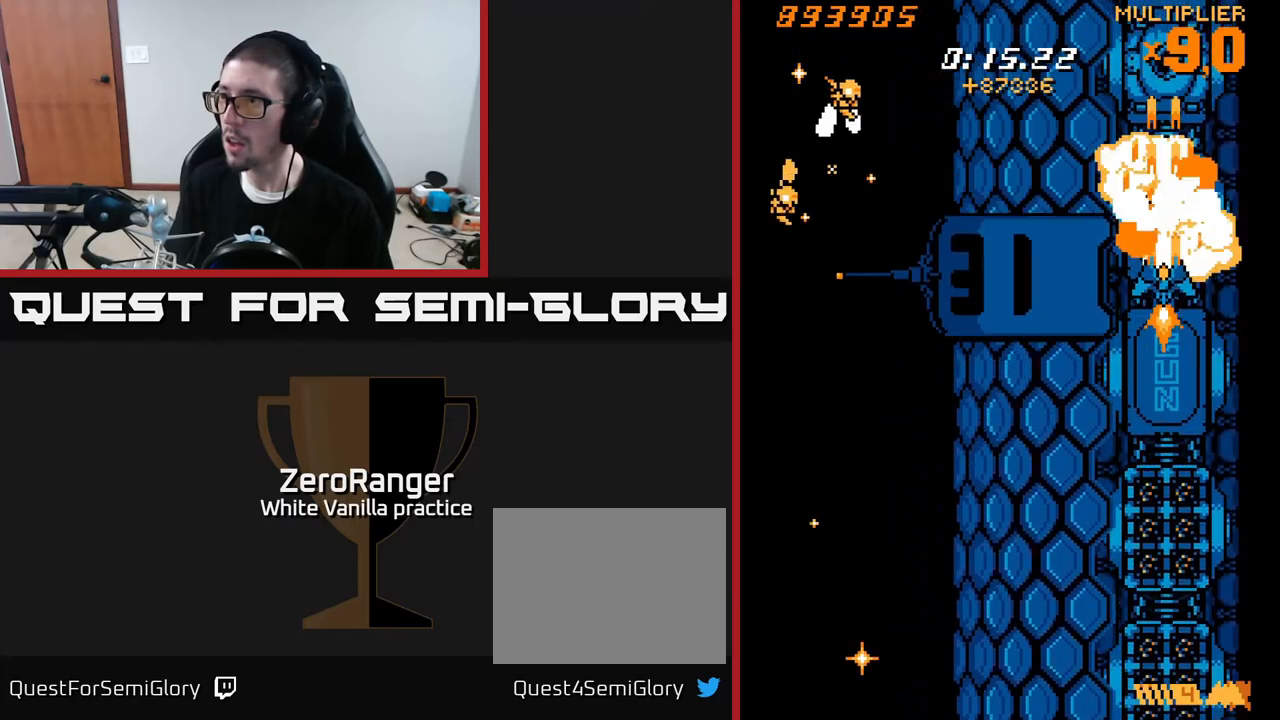
{"buttons": ["X", "DPAD_UP"], "right_stick": "center", "events": [[150, "X", "down"], [200, "A", "up"]]}
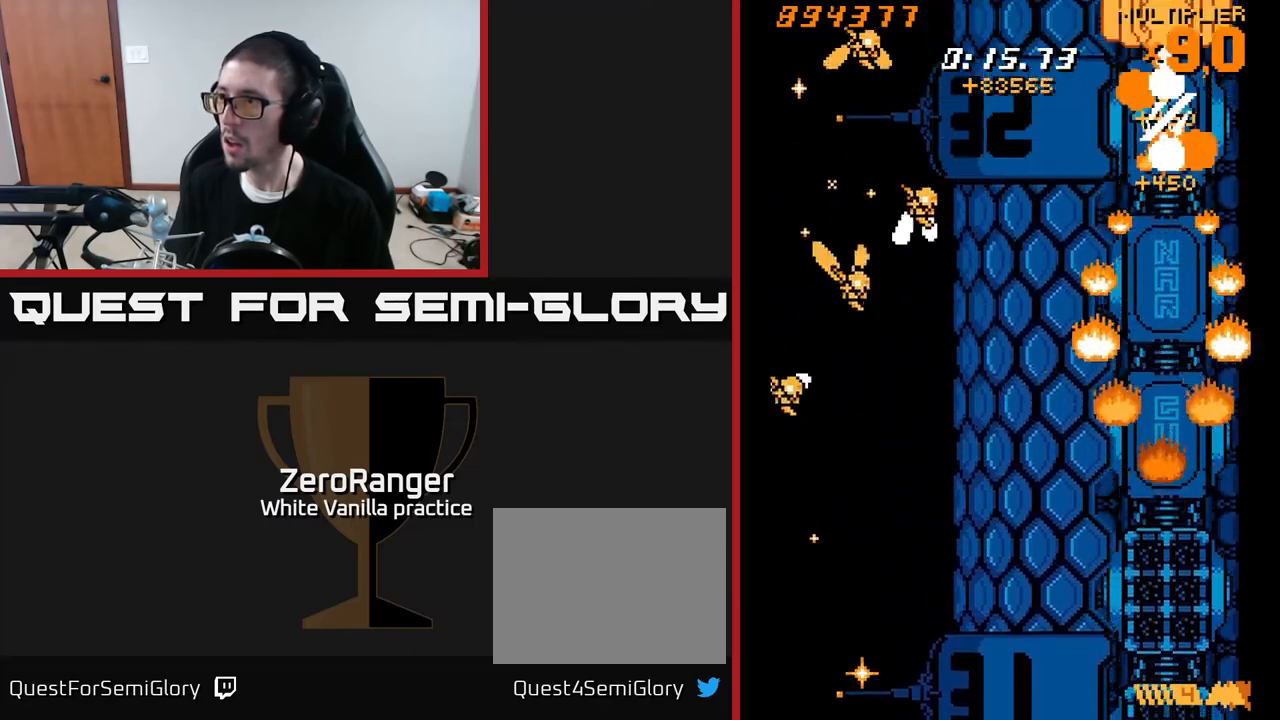
{"buttons": ["A", "DPAD_DOWN"], "right_stick": "center", "events": [[100, "DPAD_DOWN", "down"], [100, "DPAD_UP", "up"], [217, "A", "down"], [267, "X", "up"]]}
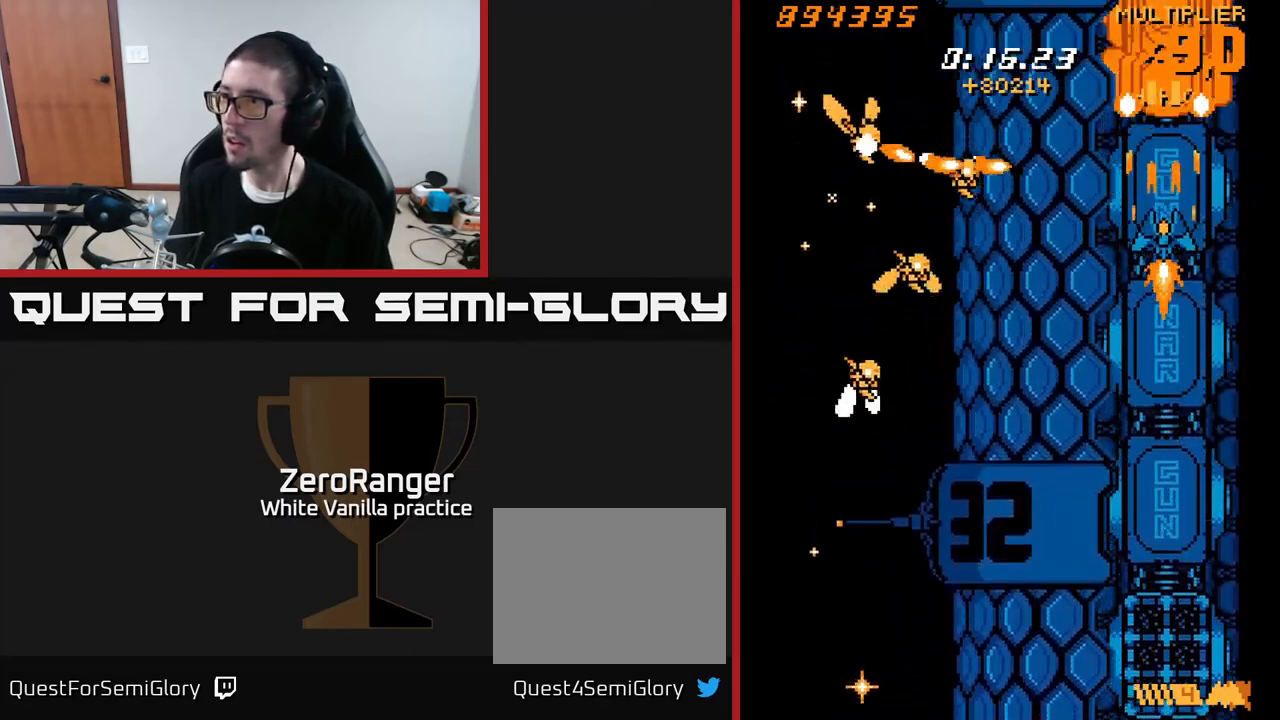
{"buttons": ["A", "DPAD_DOWN", "DPAD_LEFT"], "right_stick": "center", "events": [[467, "DPAD_LEFT", "down"]]}
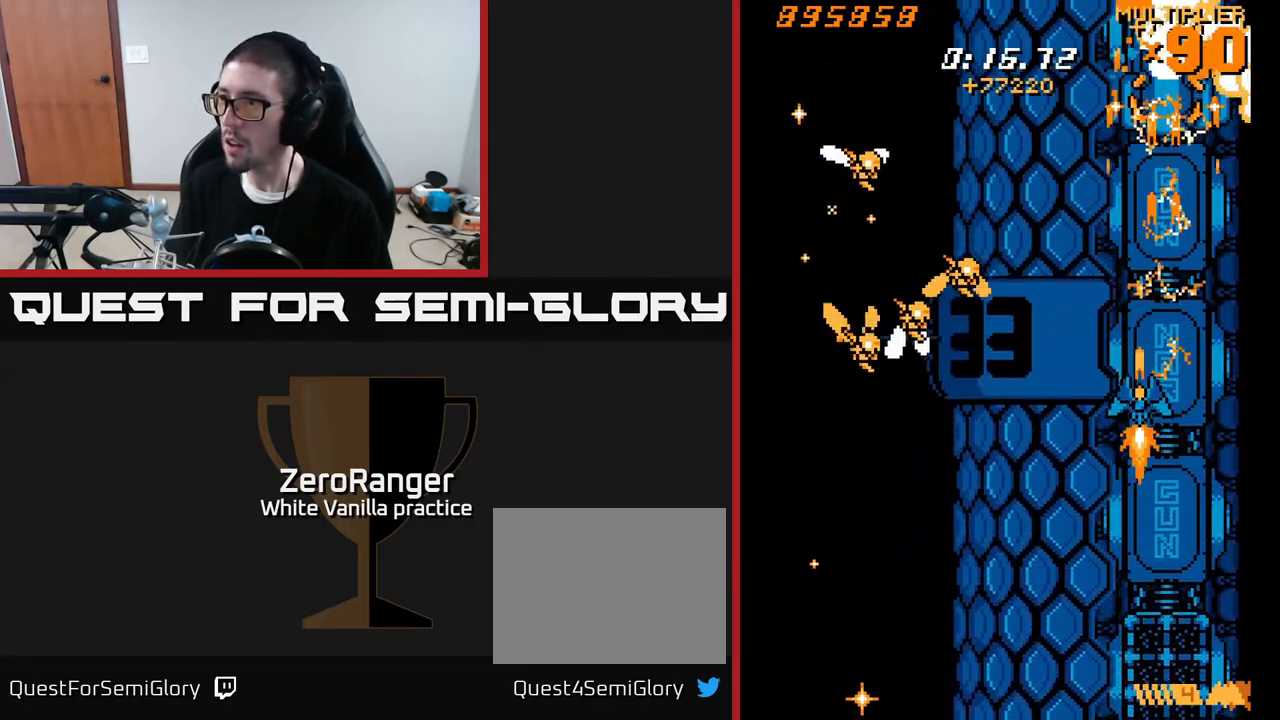
{"buttons": ["A", "DPAD_DOWN", "DPAD_LEFT"], "right_stick": "center", "events": []}
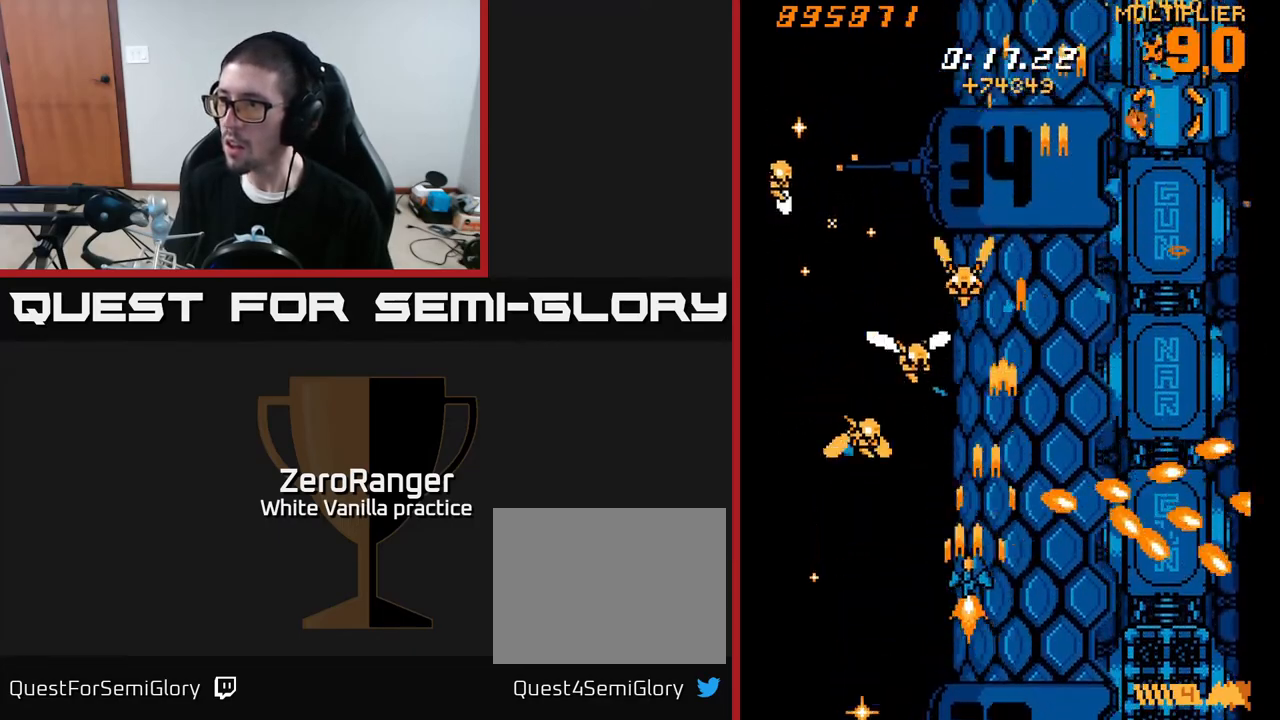
{"buttons": ["A", "DPAD_LEFT"], "right_stick": "center", "events": [[117, "DPAD_DOWN", "up"], [200, "DPAD_UP", "down"], [233, "DPAD_LEFT", "up"], [267, "DPAD_RIGHT", "down"], [317, "DPAD_RIGHT", "up"], [333, "DPAD_LEFT", "down"], [333, "DPAD_UP", "up"], [350, "DPAD_DOWN", "down"], [467, "DPAD_DOWN", "up"]]}
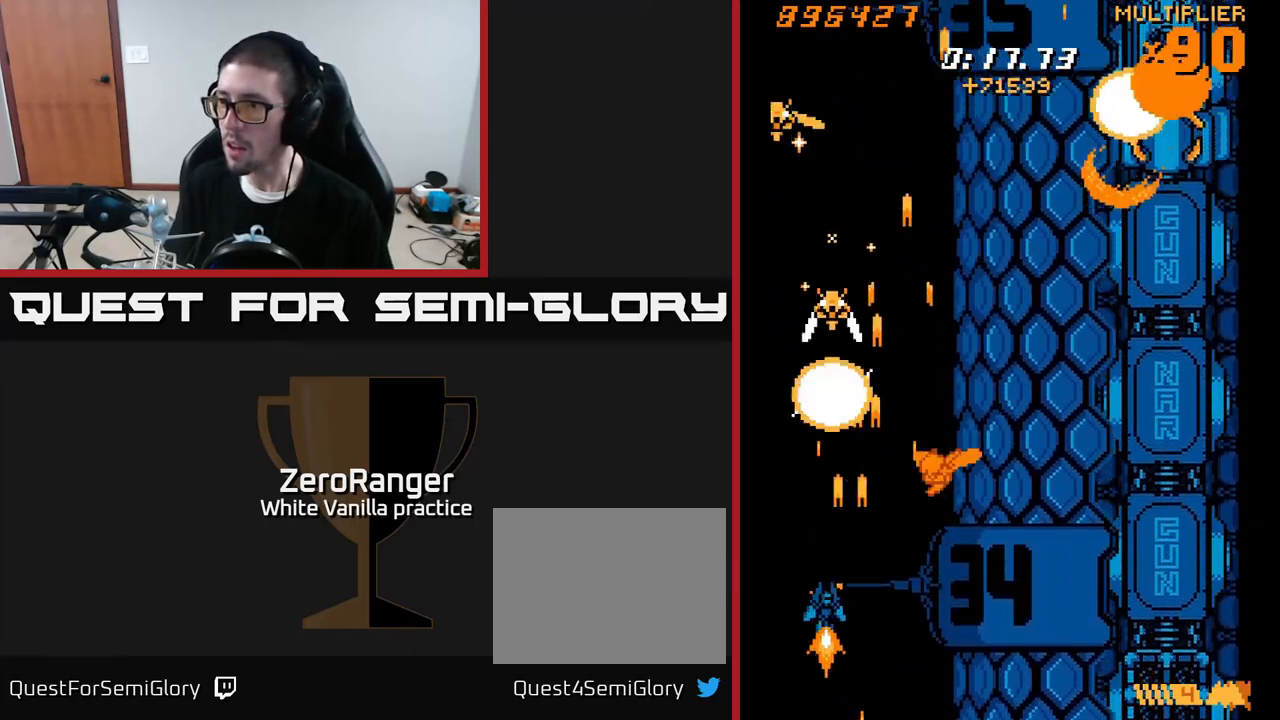
{"buttons": ["A", "DPAD_DOWN"], "right_stick": "center", "events": [[100, "DPAD_UP", "down"], [233, "DPAD_LEFT", "up"], [300, "DPAD_RIGHT", "down"], [317, "DPAD_UP", "up"], [333, "DPAD_DOWN", "down"], [350, "DPAD_RIGHT", "up"]]}
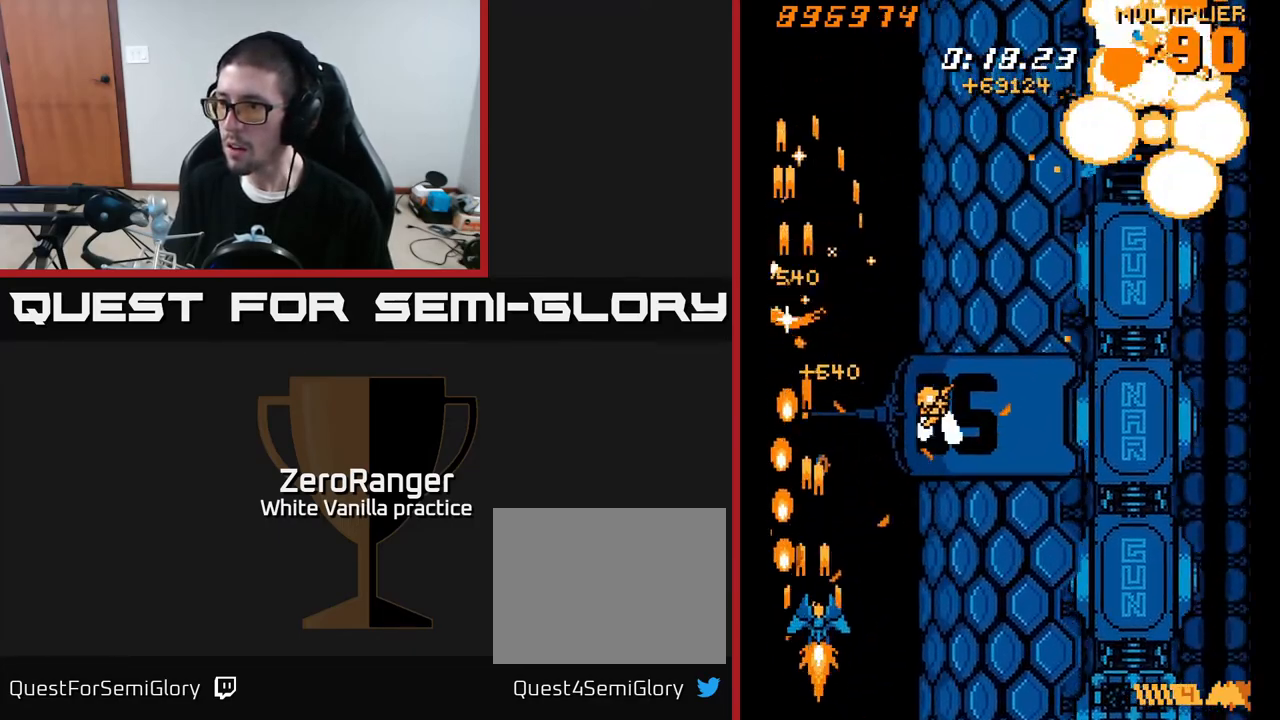
{"buttons": ["A", "DPAD_LEFT"], "right_stick": "center", "events": [[17, "DPAD_RIGHT", "down"], [133, "DPAD_DOWN", "up"], [250, "DPAD_UP", "down"], [300, "DPAD_RIGHT", "up"], [333, "DPAD_LEFT", "down"], [433, "DPAD_UP", "up"]]}
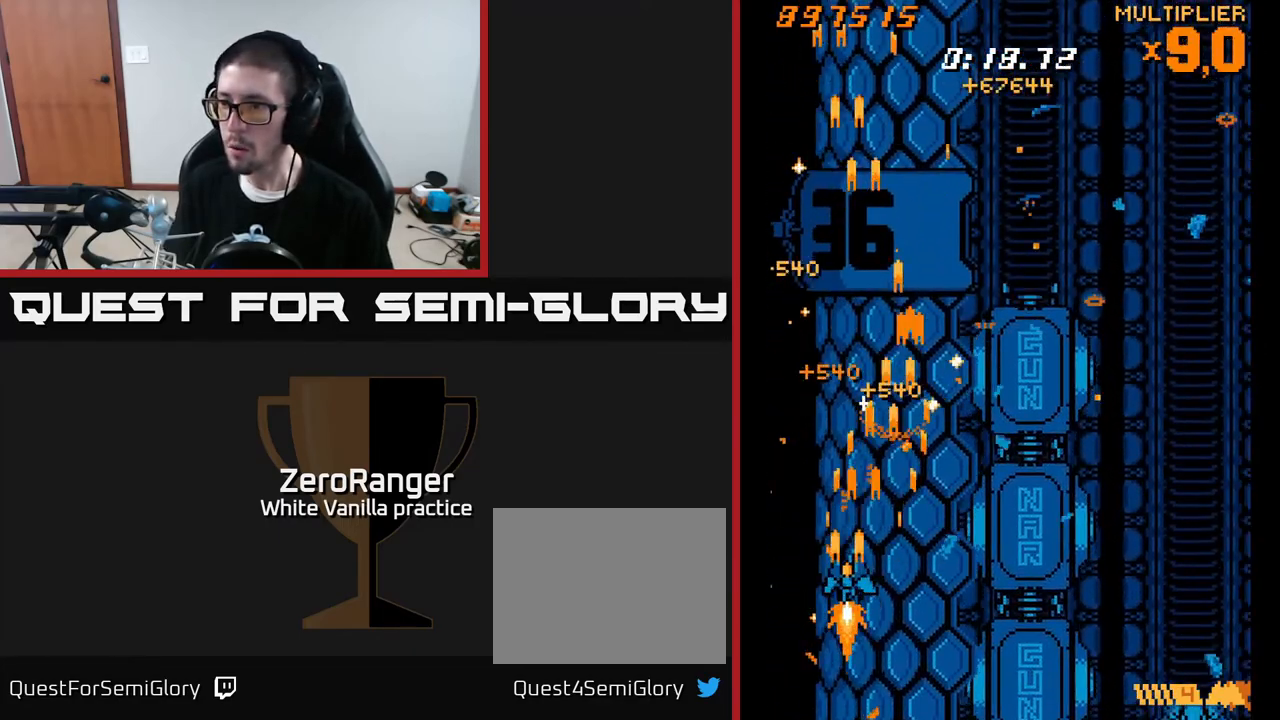
{"buttons": ["A", "X", "DPAD_UP", "DPAD_RIGHT"], "right_stick": "center", "events": [[100, "DPAD_UP", "down"], [150, "DPAD_LEFT", "up"], [250, "DPAD_RIGHT", "down"], [433, "X", "down"]]}
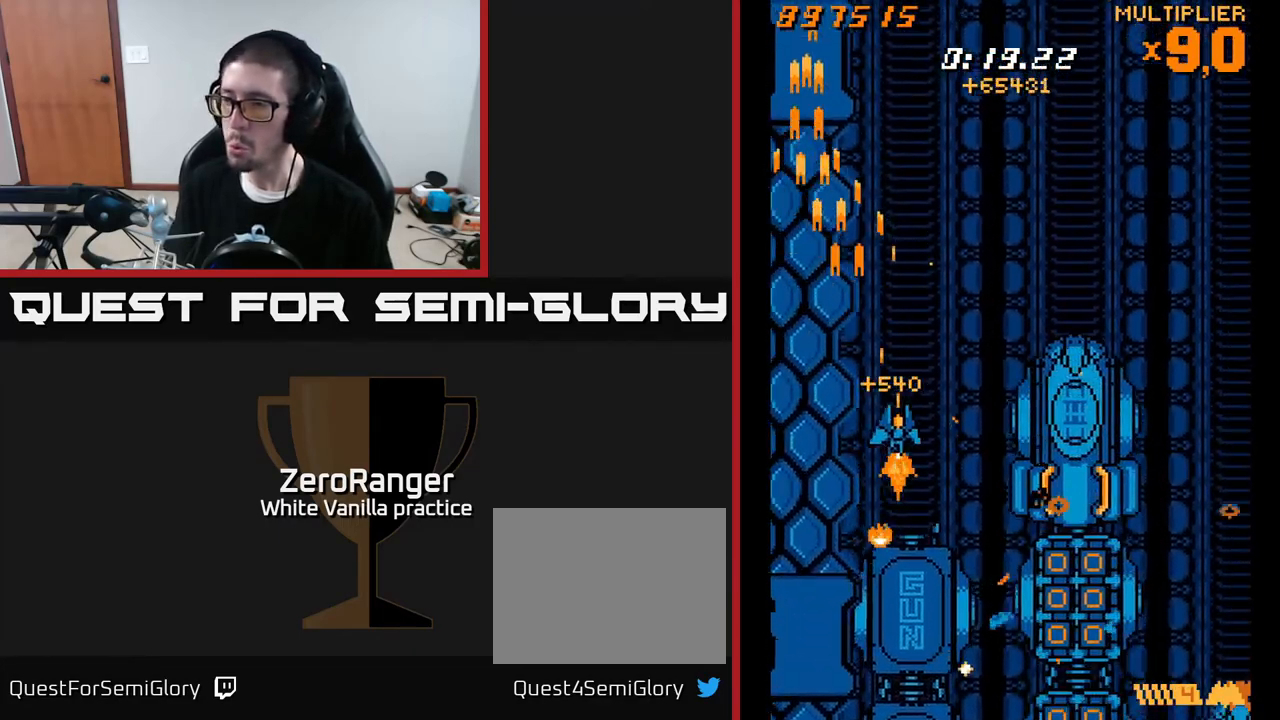
{"buttons": ["X", "DPAD_UP"], "right_stick": "center", "events": [[83, "A", "up"], [400, "DPAD_RIGHT", "up"]]}
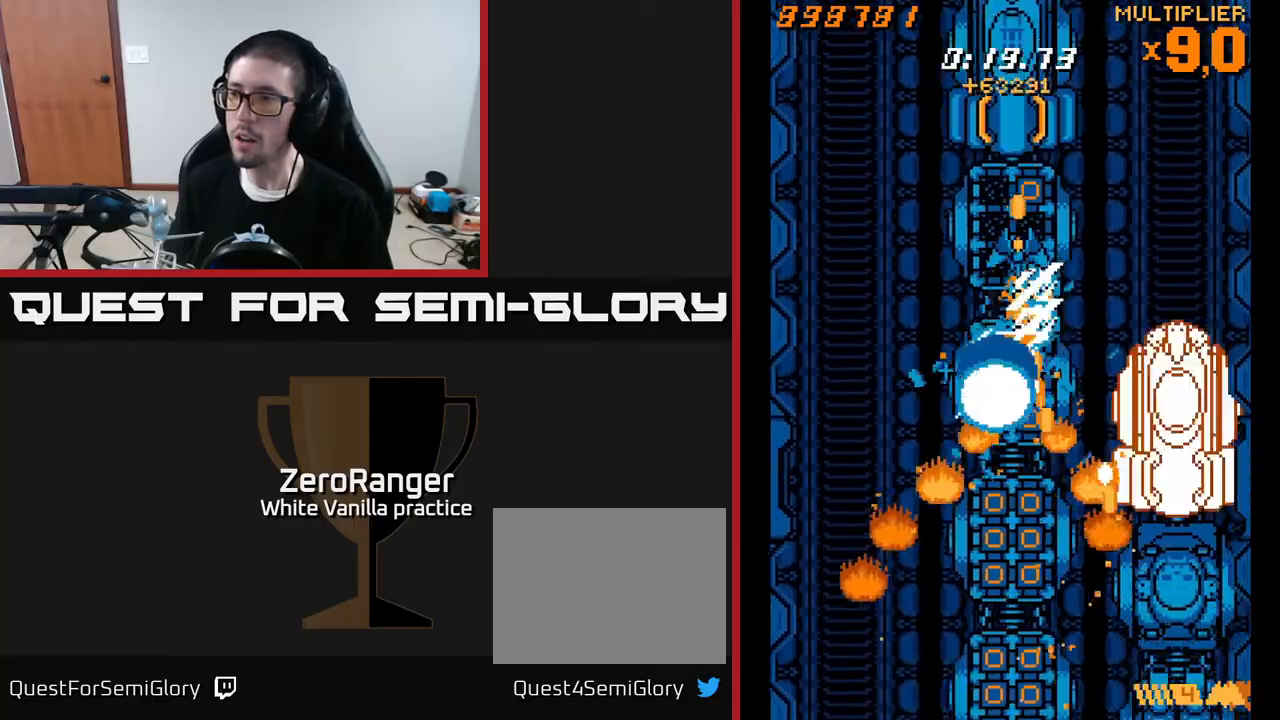
{"buttons": ["X", "DPAD_DOWN"], "right_stick": "center", "events": [[67, "DPAD_UP", "up"], [100, "DPAD_DOWN", "down"], [100, "DPAD_LEFT", "down"], [167, "DPAD_LEFT", "up"]]}
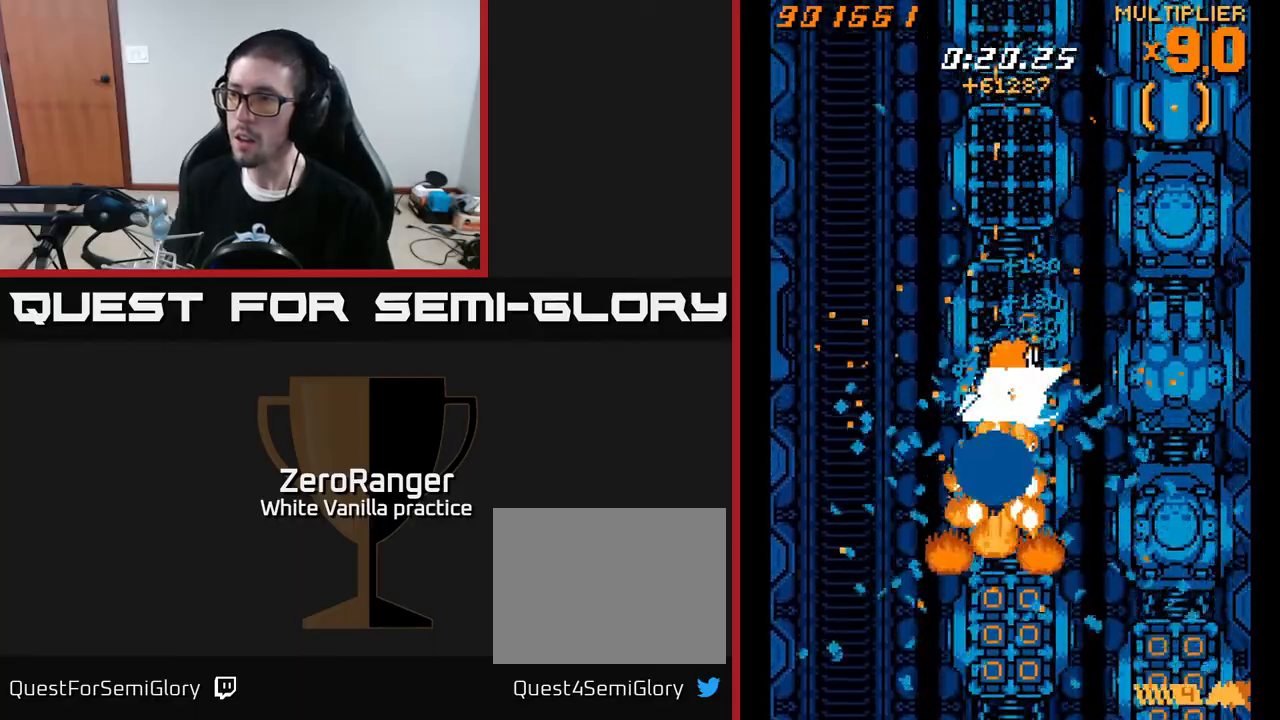
{"buttons": ["X", "DPAD_UP"], "right_stick": "center", "events": [[133, "DPAD_DOWN", "up"], [133, "DPAD_RIGHT", "down"], [167, "DPAD_UP", "down"], [183, "DPAD_RIGHT", "up"]]}
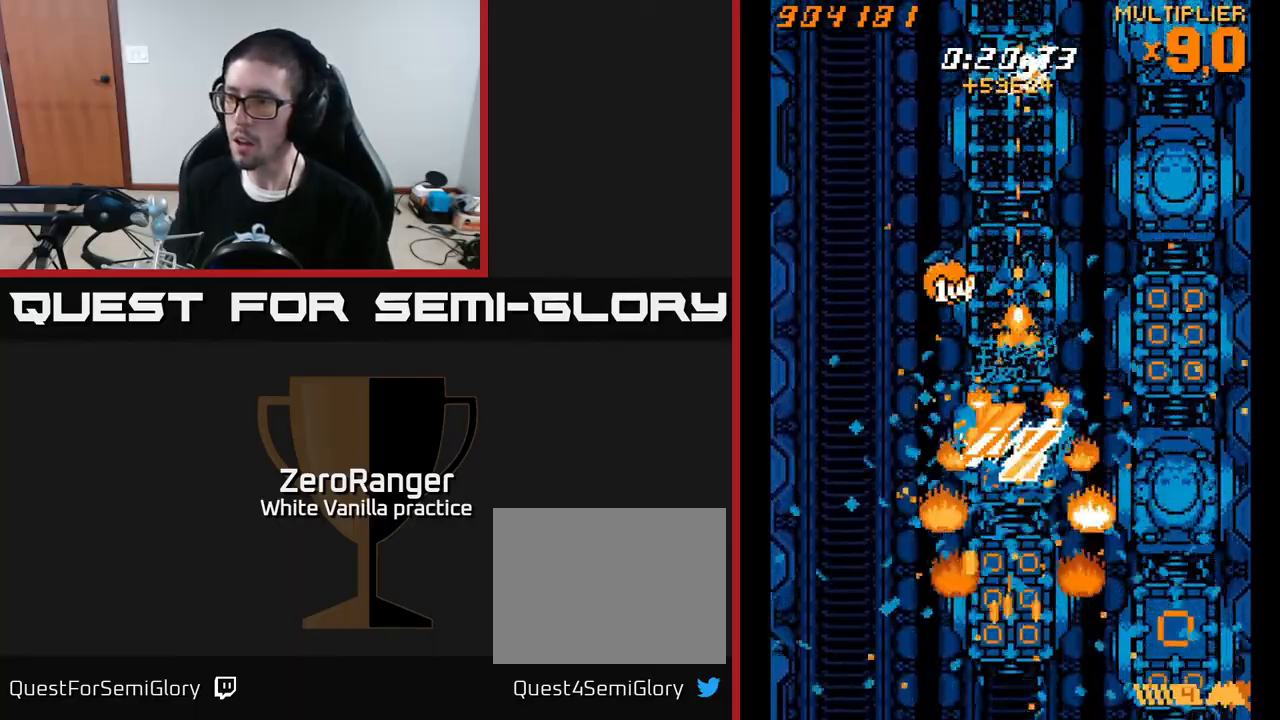
{"buttons": ["X", "DPAD_LEFT"], "right_stick": "center", "events": [[100, "DPAD_LEFT", "down"], [100, "DPAD_UP", "up"], [133, "DPAD_DOWN", "down"], [133, "DPAD_LEFT", "up"], [167, "DPAD_RIGHT", "down"], [283, "DPAD_RIGHT", "up"], [333, "DPAD_LEFT", "down"], [450, "DPAD_DOWN", "up"]]}
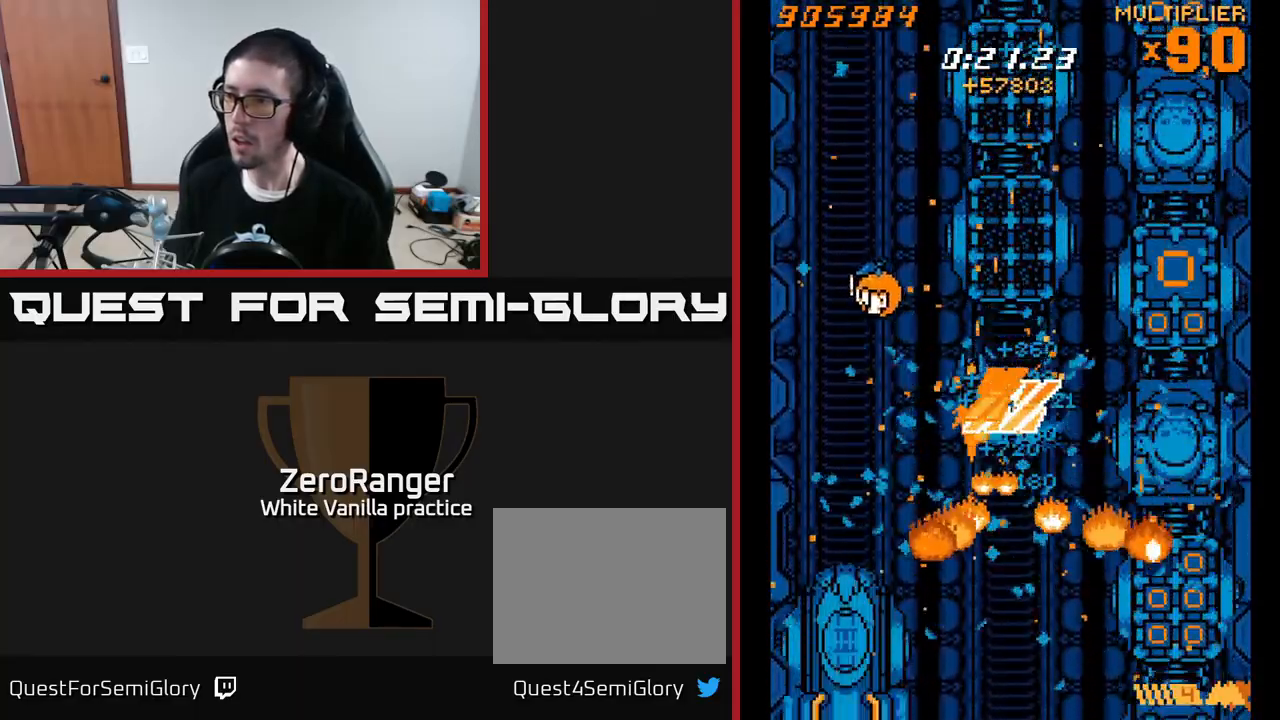
{"buttons": ["X"], "right_stick": "center", "events": [[67, "DPAD_UP", "down"], [183, "DPAD_UP", "up"], [233, "DPAD_DOWN", "down"], [483, "DPAD_LEFT", "up"], [500, "DPAD_DOWN", "up"]]}
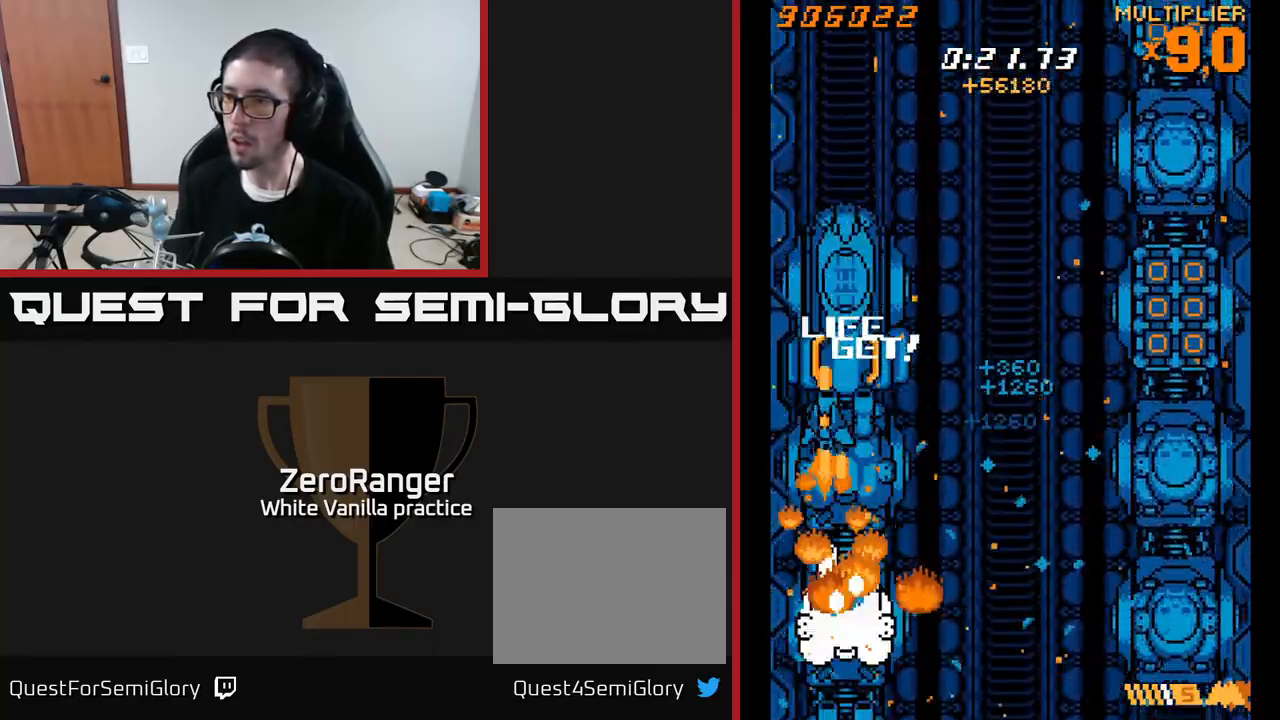
{"buttons": ["X", "DPAD_DOWN"], "right_stick": "center", "events": [[33, "DPAD_UP", "down"], [150, "DPAD_UP", "up"], [167, "DPAD_RIGHT", "down"], [217, "DPAD_DOWN", "down"], [250, "DPAD_RIGHT", "up"]]}
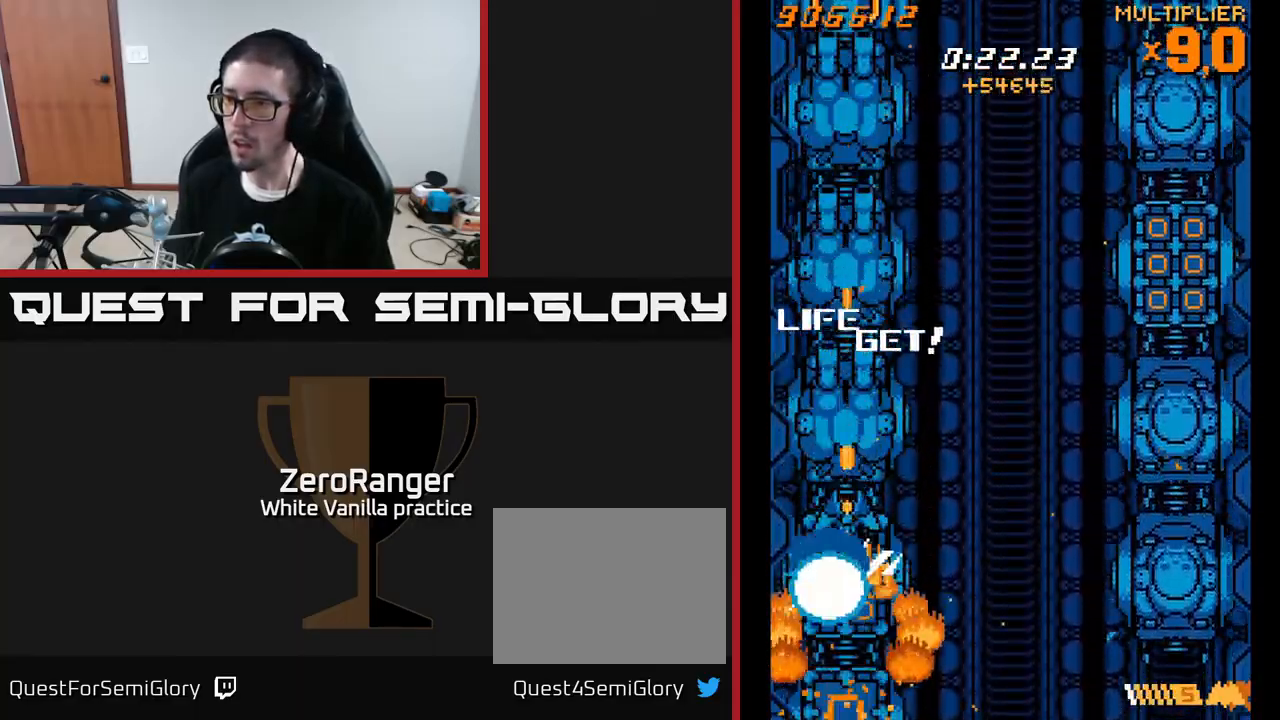
{"buttons": ["X", "DPAD_UP"], "right_stick": "center", "events": [[150, "DPAD_DOWN", "up"], [183, "DPAD_UP", "down"]]}
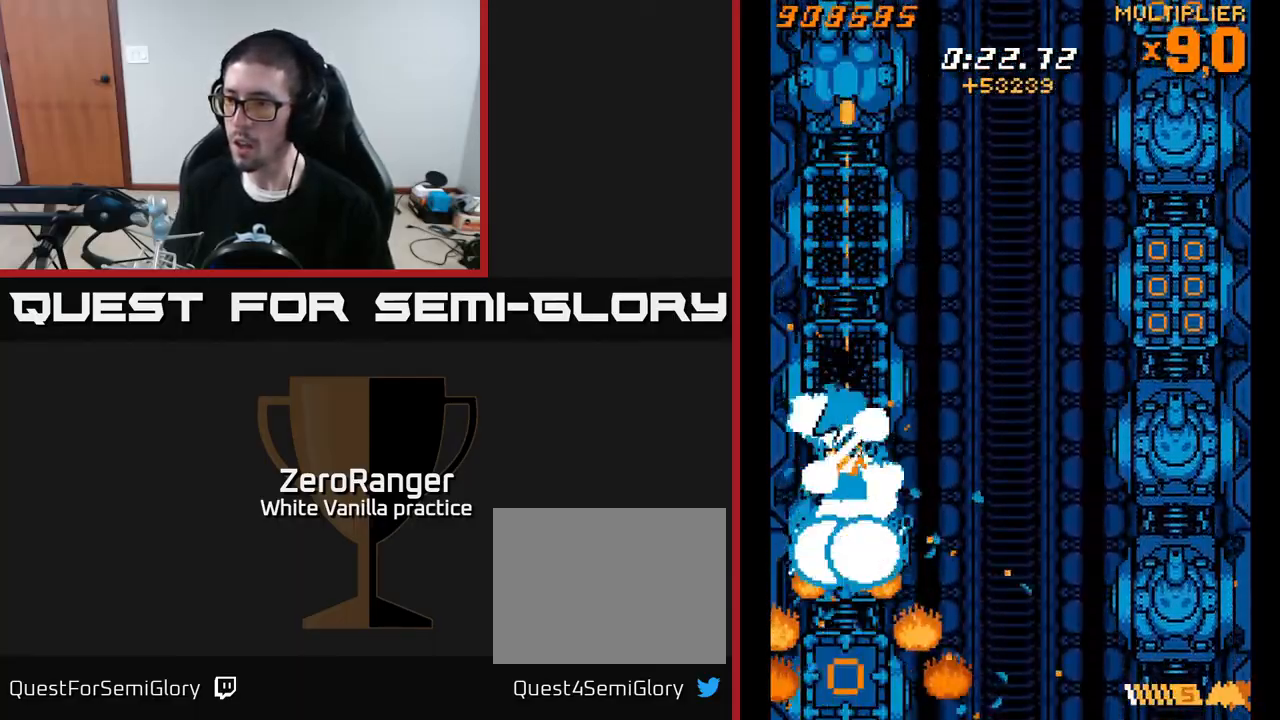
{"buttons": ["X", "DPAD_UP"], "right_stick": "center", "events": [[50, "DPAD_UP", "up"], [83, "DPAD_DOWN", "down"], [450, "DPAD_DOWN", "up"], [483, "DPAD_UP", "down"]]}